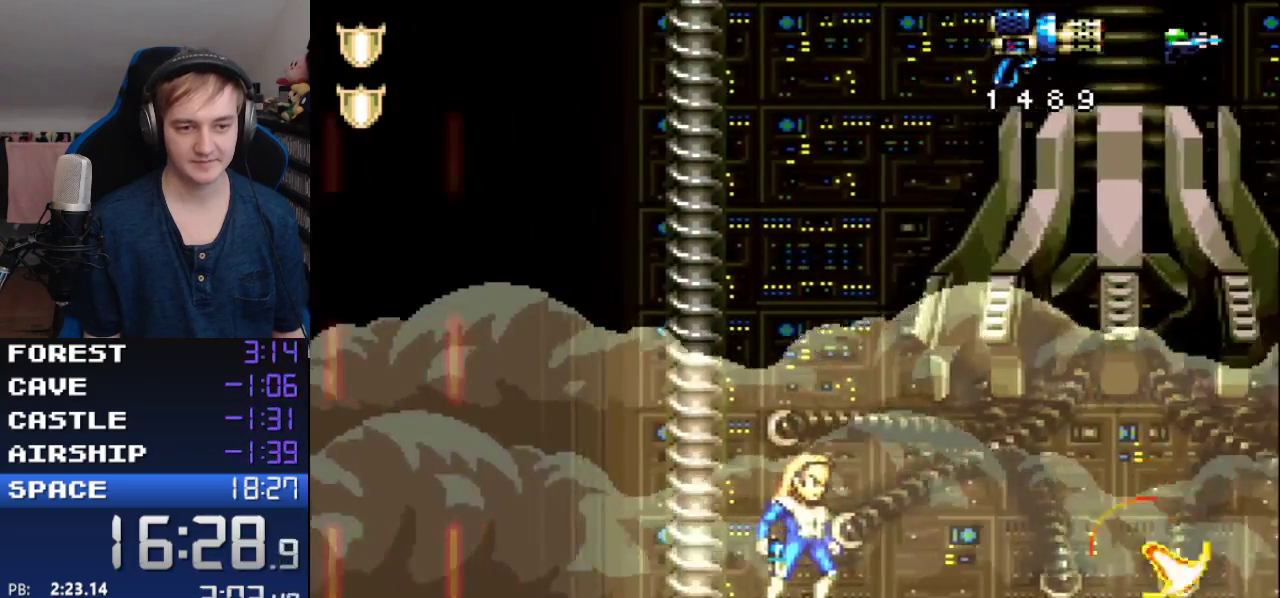
Gameplay with a controller (Nintendo layout); each line is a JSON object with the inputs held at the frame after it (dt_ms = milliseconds from this image to that frame). "events" lists button and stick changes between this image and that frame as [ms after this image, input, new state], when the widget could be followed in between. Not read: L3 R3 SELECT START.
{"dt_ms": 500, "buttons": [], "events": []}
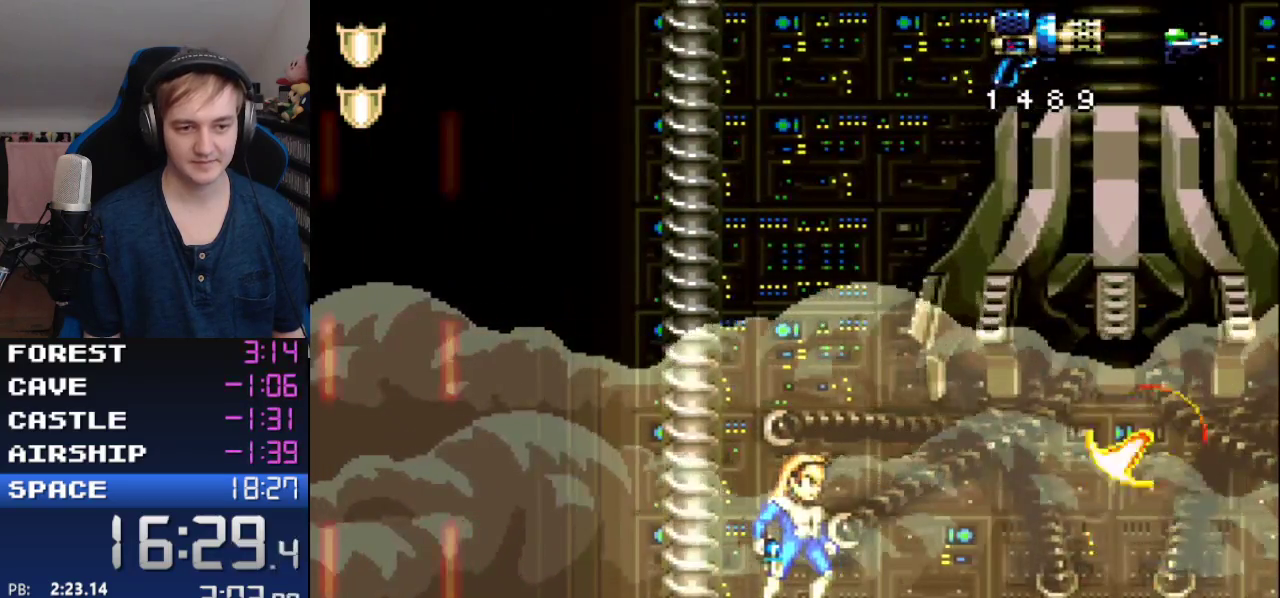
{"dt_ms": 500, "buttons": ["B", "DPAD_RIGHT"], "events": [[117, "DPAD_RIGHT", "down"], [200, "B", "down"]]}
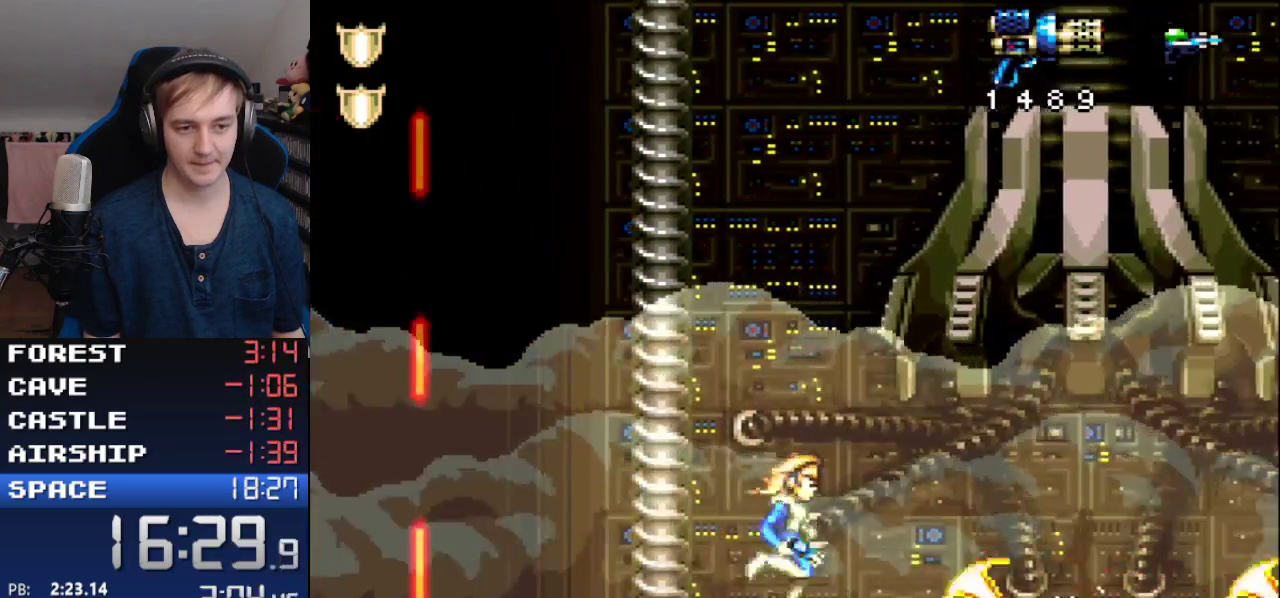
{"dt_ms": 500, "buttons": ["DPAD_RIGHT"], "events": [[133, "B", "up"]]}
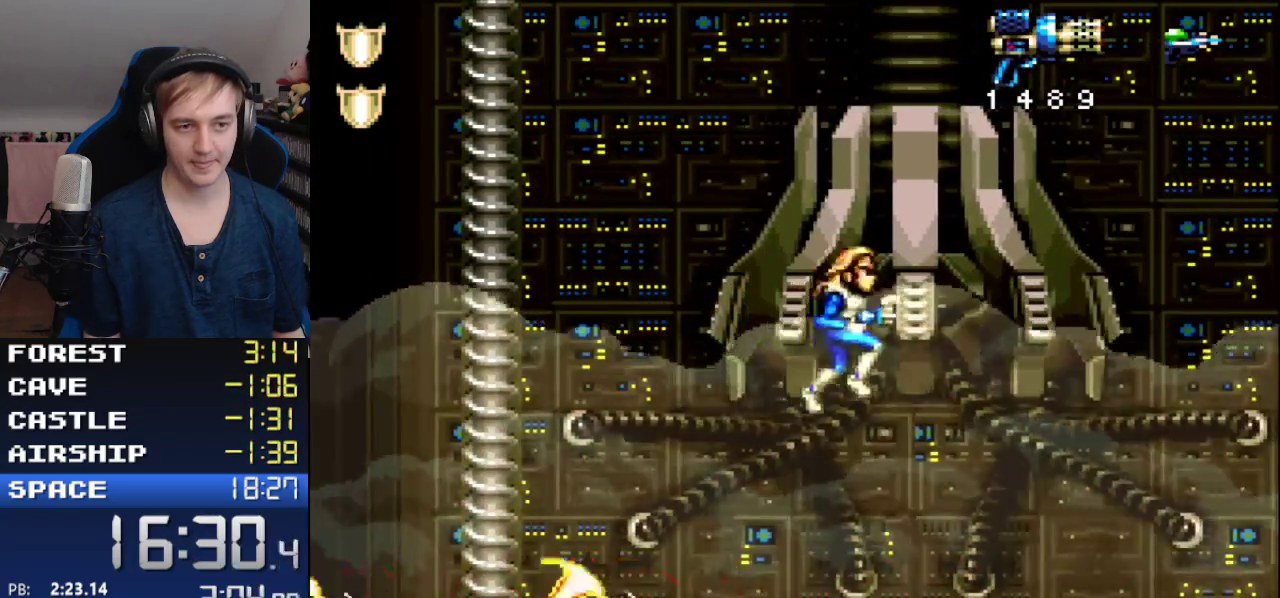
{"dt_ms": 500, "buttons": ["DPAD_RIGHT"], "events": []}
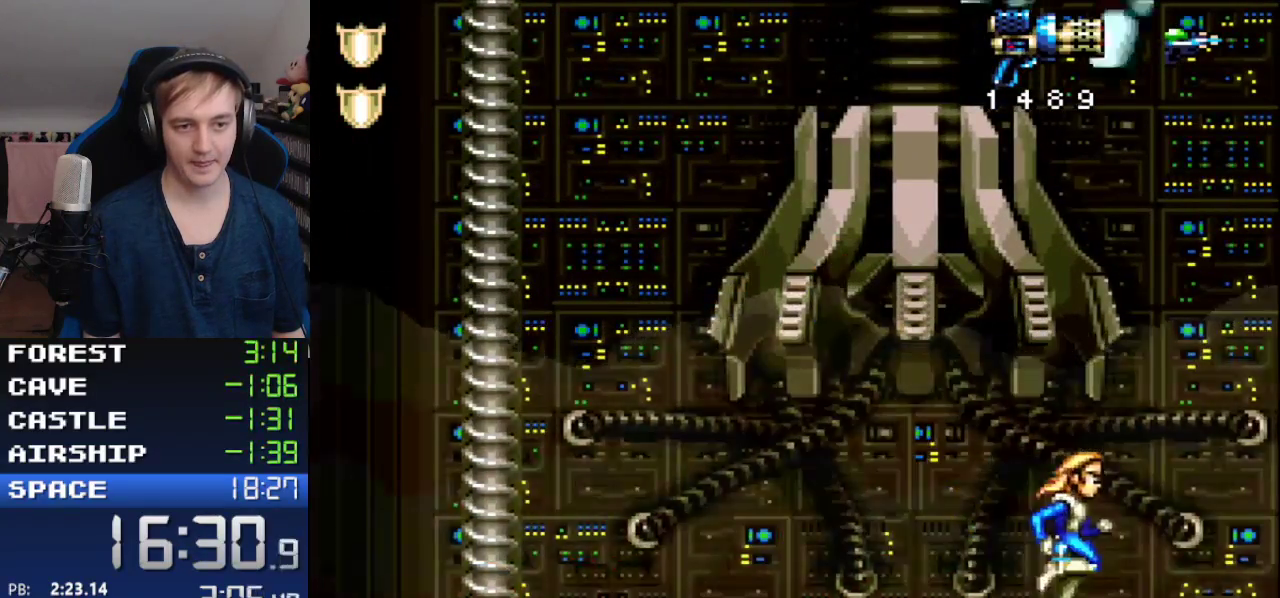
{"dt_ms": 500, "buttons": ["Y", "R1", "DPAD_UP", "DPAD_LEFT"], "events": [[133, "DPAD_UP", "down"], [133, "R1", "down"], [167, "DPAD_RIGHT", "up"], [200, "DPAD_LEFT", "down"], [200, "Y", "down"]]}
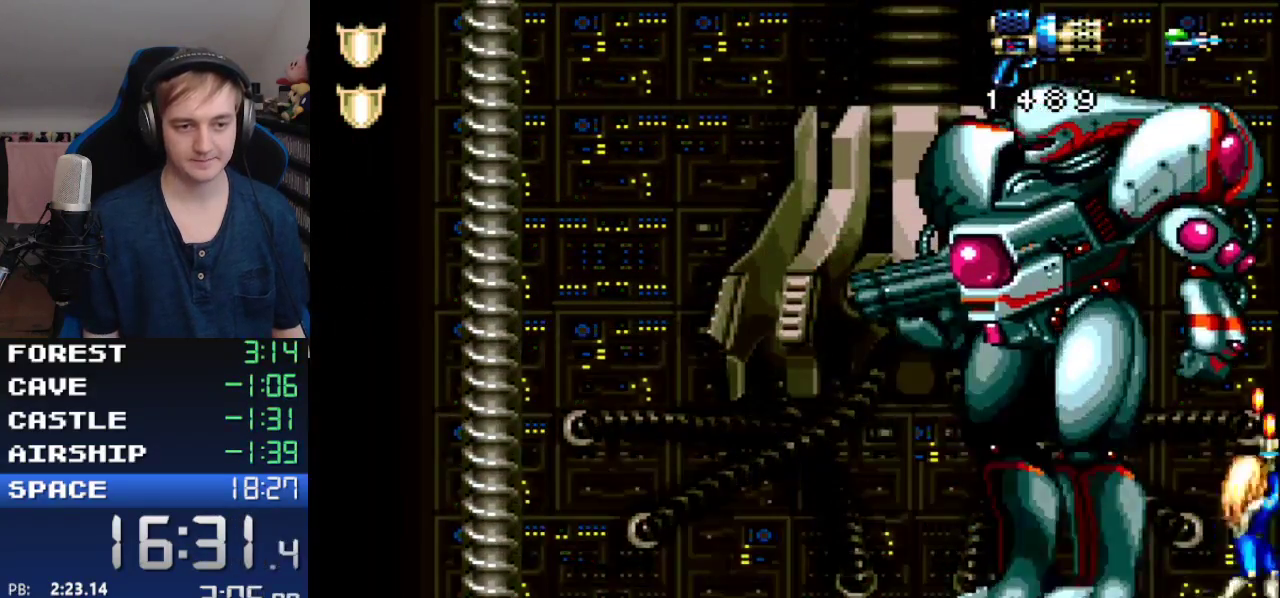
{"dt_ms": 500, "buttons": ["Y", "R1", "DPAD_UP", "DPAD_LEFT"], "events": []}
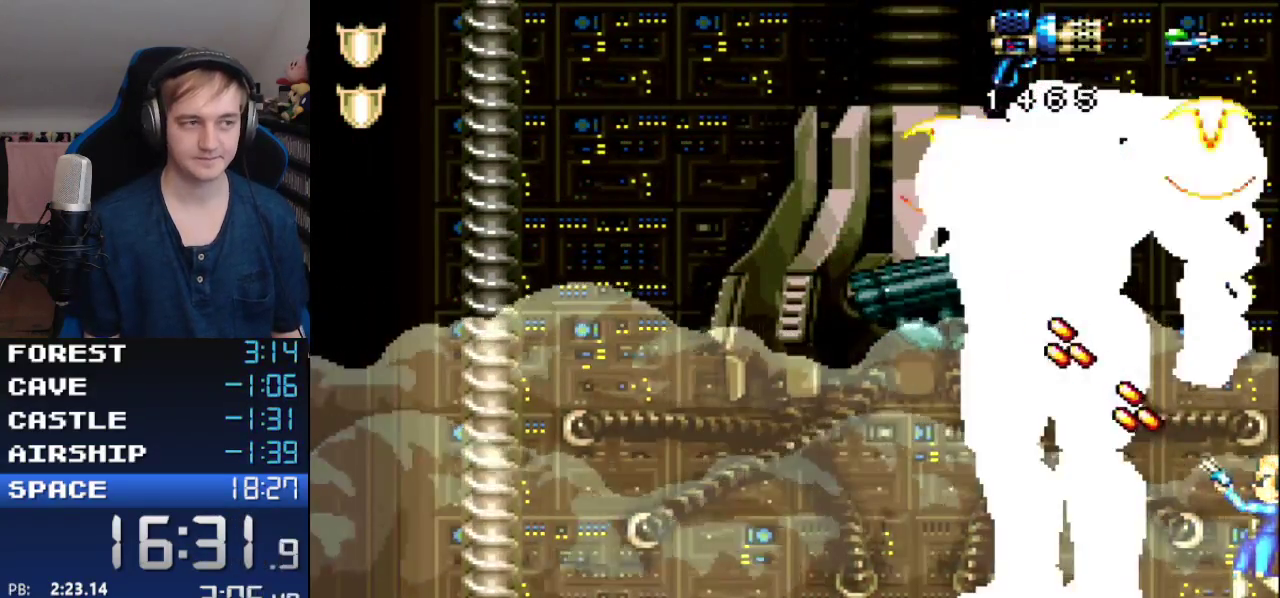
{"dt_ms": 500, "buttons": ["Y", "R1", "DPAD_UP", "DPAD_LEFT"], "events": []}
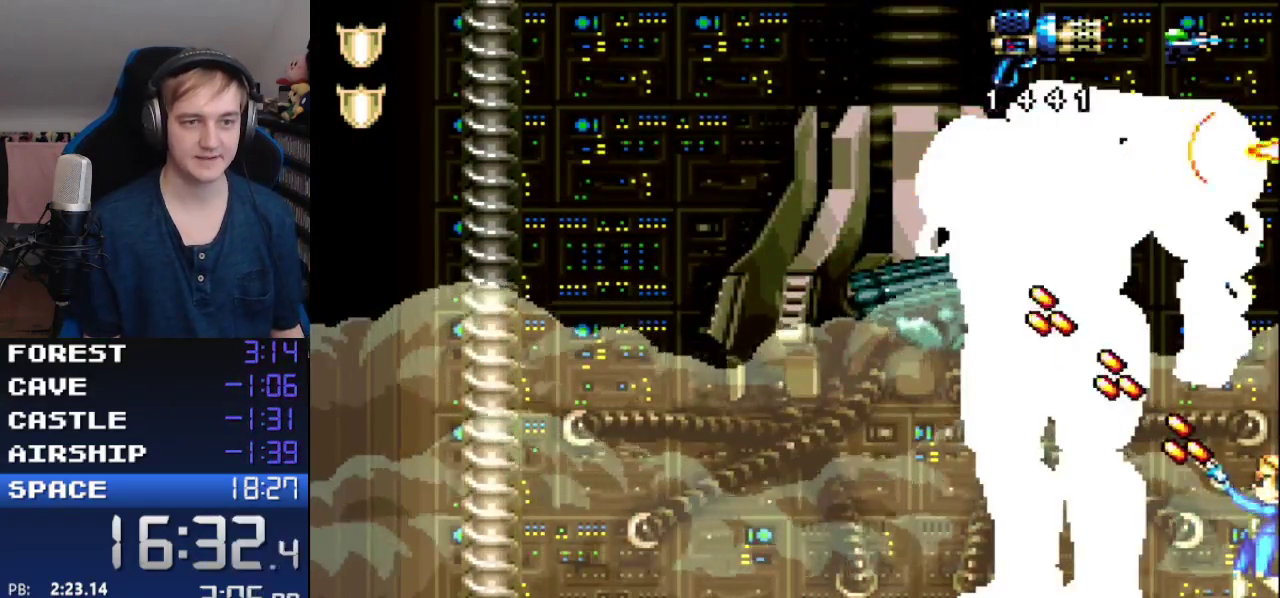
{"dt_ms": 500, "buttons": ["Y", "R1", "DPAD_UP", "DPAD_LEFT"], "events": []}
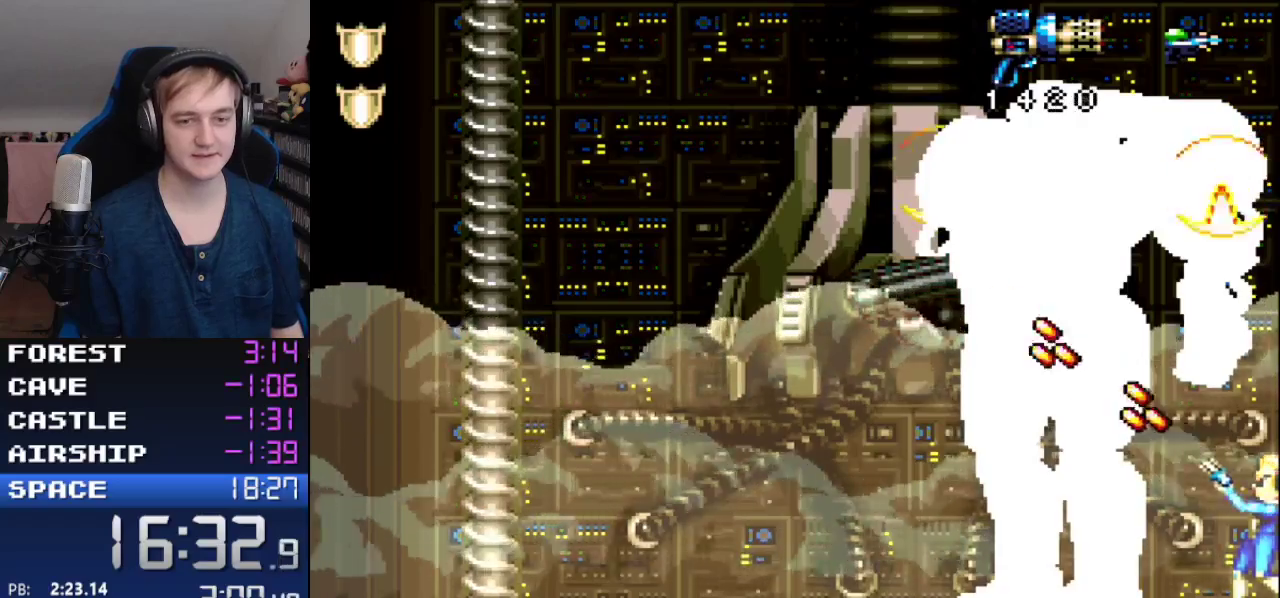
{"dt_ms": 500, "buttons": ["Y", "R1", "DPAD_UP", "DPAD_LEFT"], "events": []}
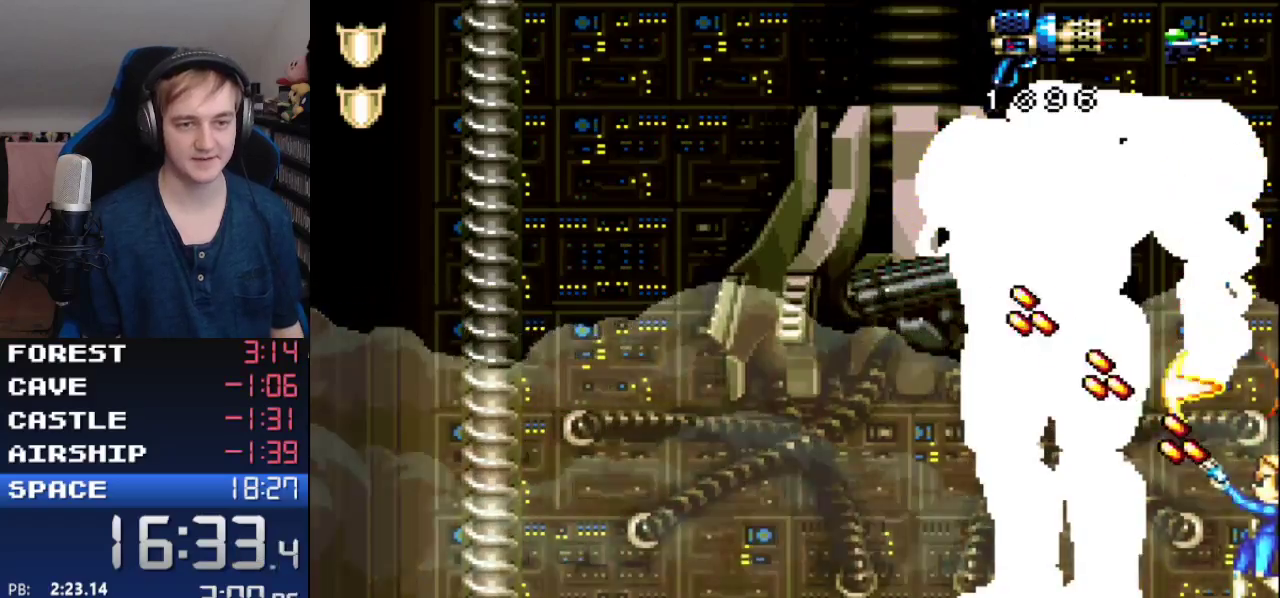
{"dt_ms": 500, "buttons": ["Y", "R1", "DPAD_UP", "DPAD_LEFT"], "events": []}
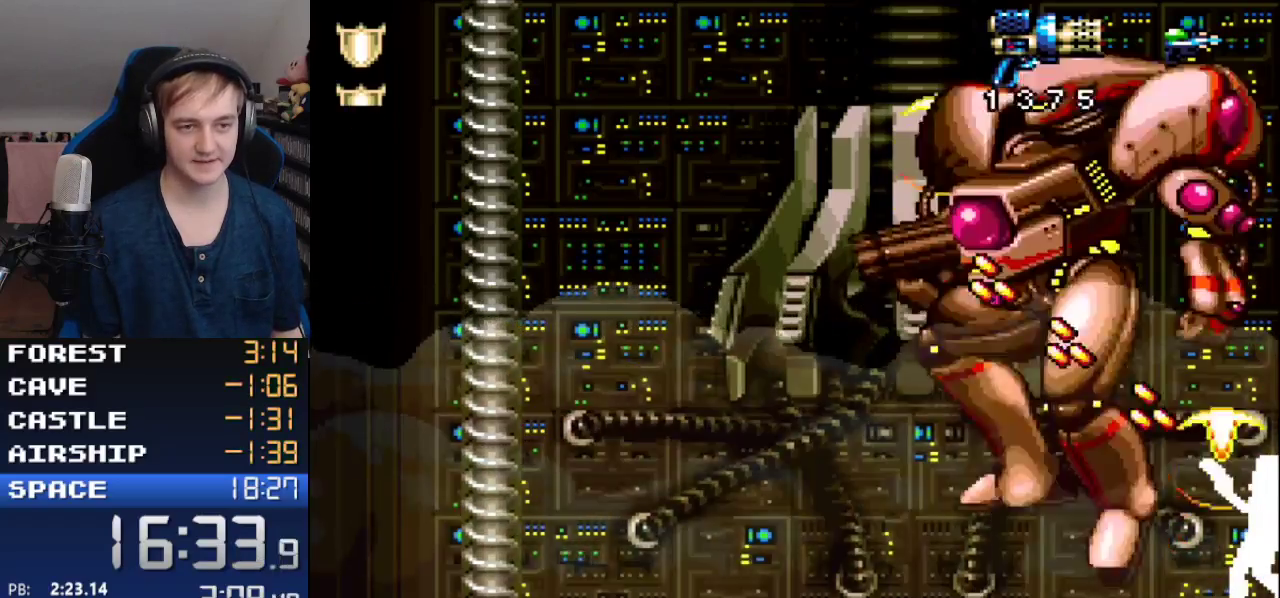
{"dt_ms": 500, "buttons": ["B", "Y", "R1", "DPAD_UP", "DPAD_LEFT"], "events": [[133, "B", "down"]]}
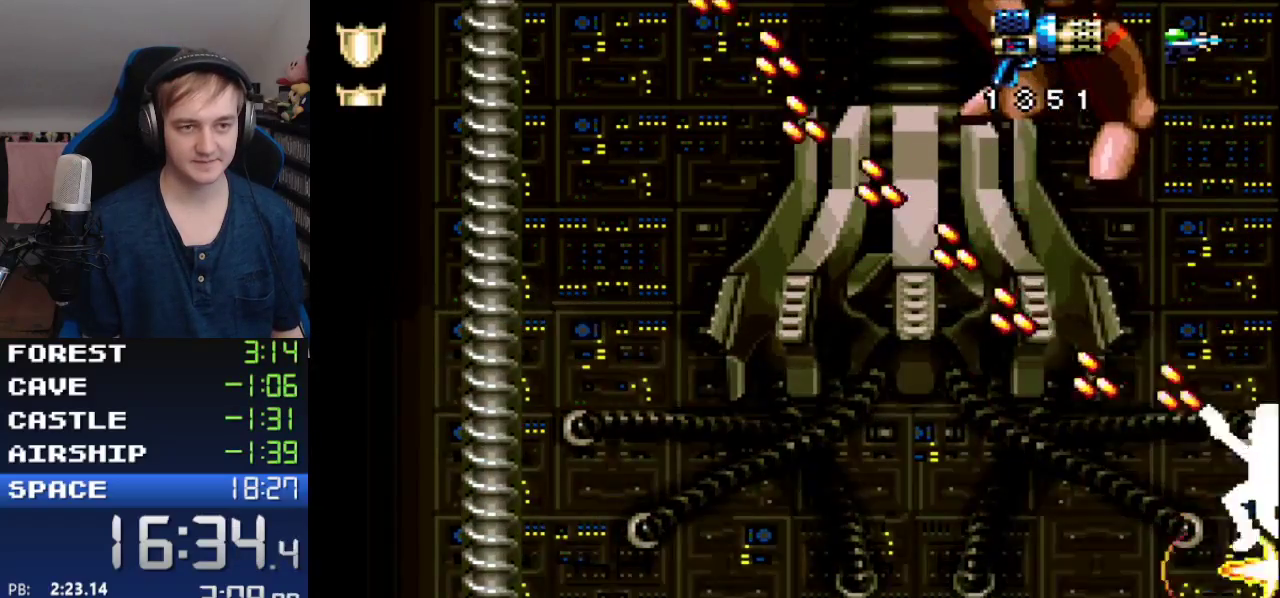
{"dt_ms": 1000, "buttons": ["Y", "R1", "DPAD_UP", "DPAD_LEFT"]}
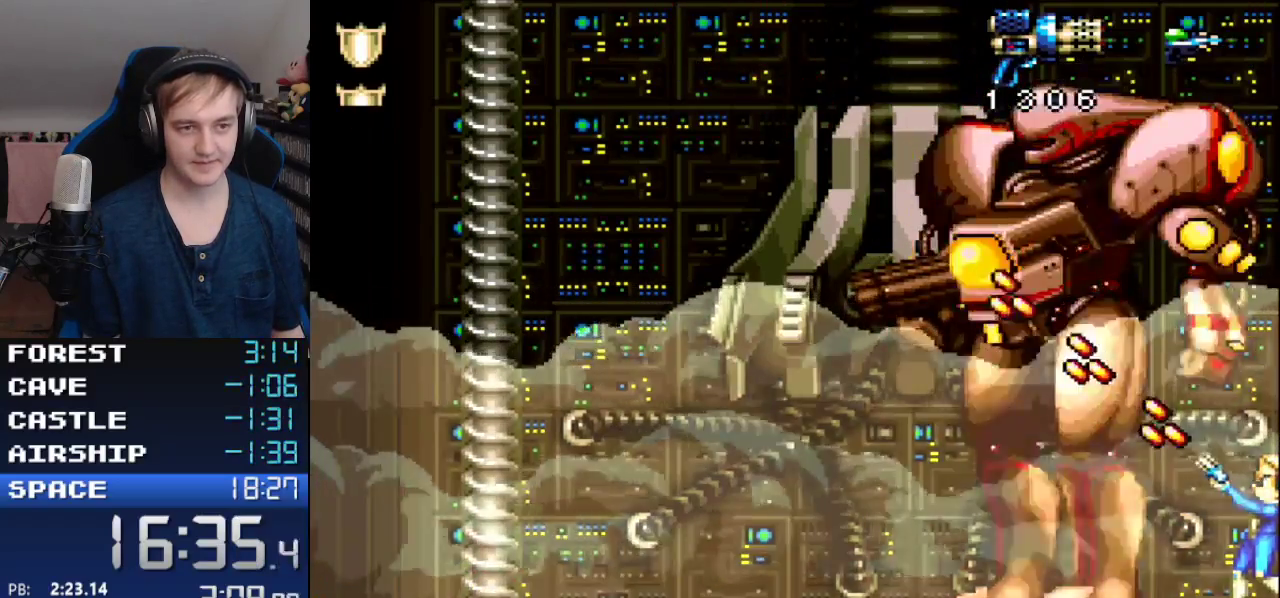
{"dt_ms": 500, "buttons": ["Y", "R1", "DPAD_UP", "DPAD_LEFT"], "events": []}
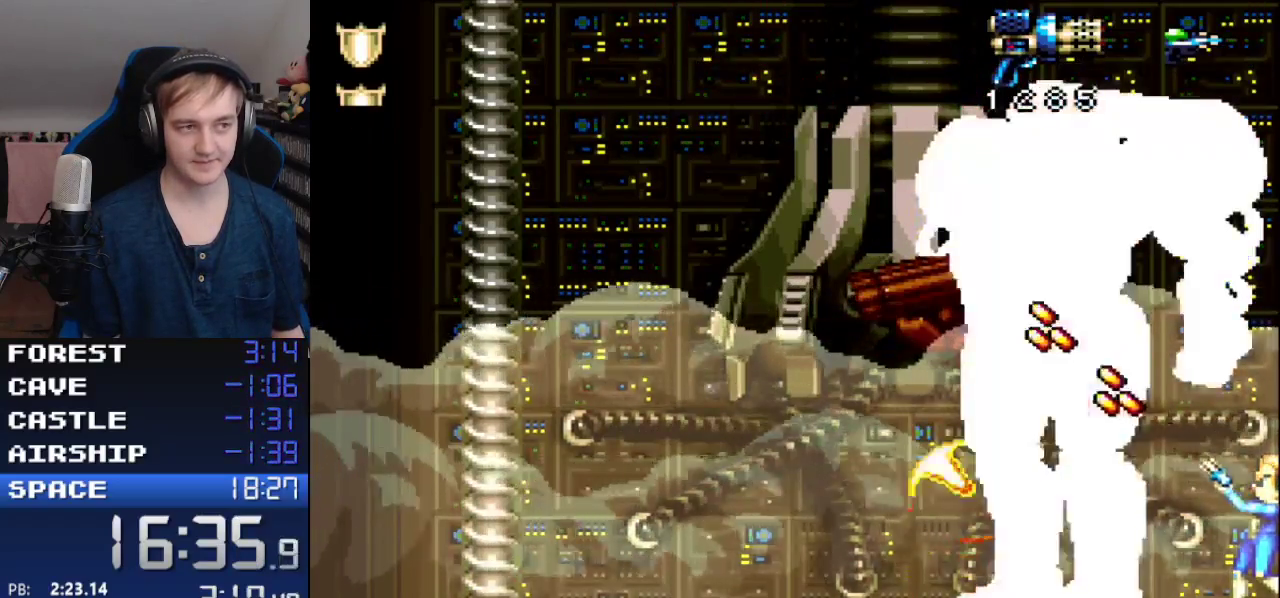
{"dt_ms": 500, "buttons": ["Y", "R1", "DPAD_UP", "DPAD_LEFT"], "events": []}
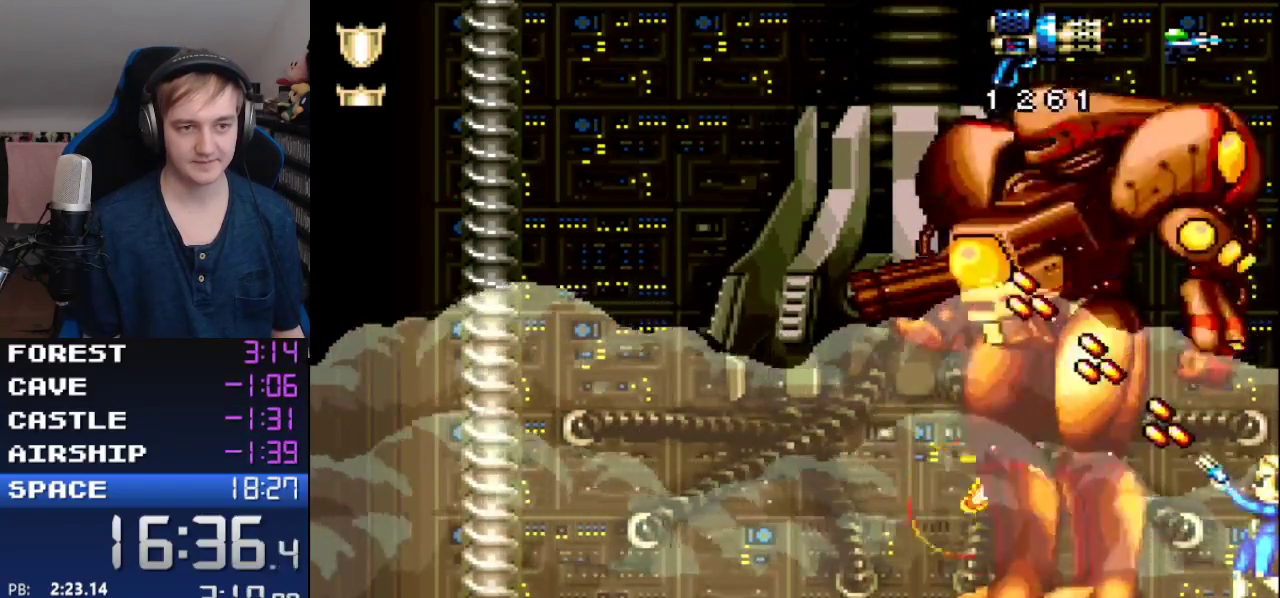
{"dt_ms": 500, "buttons": ["Y", "R1", "DPAD_UP", "DPAD_LEFT"], "events": []}
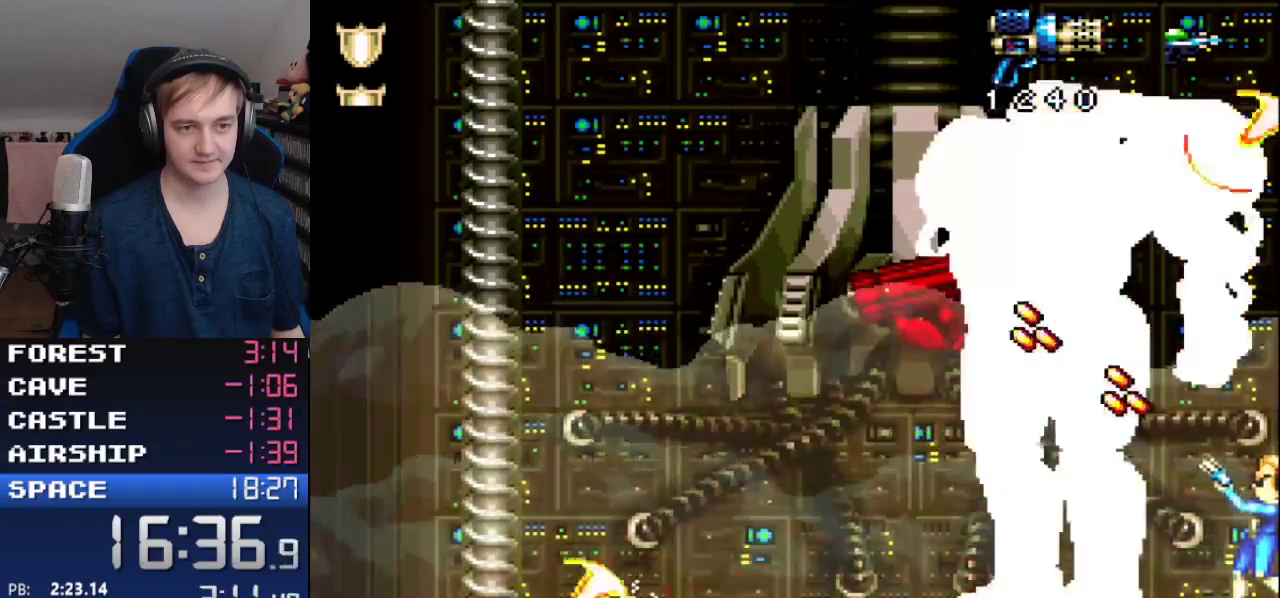
{"dt_ms": 500, "buttons": ["Y", "R1", "DPAD_UP", "DPAD_LEFT"], "events": []}